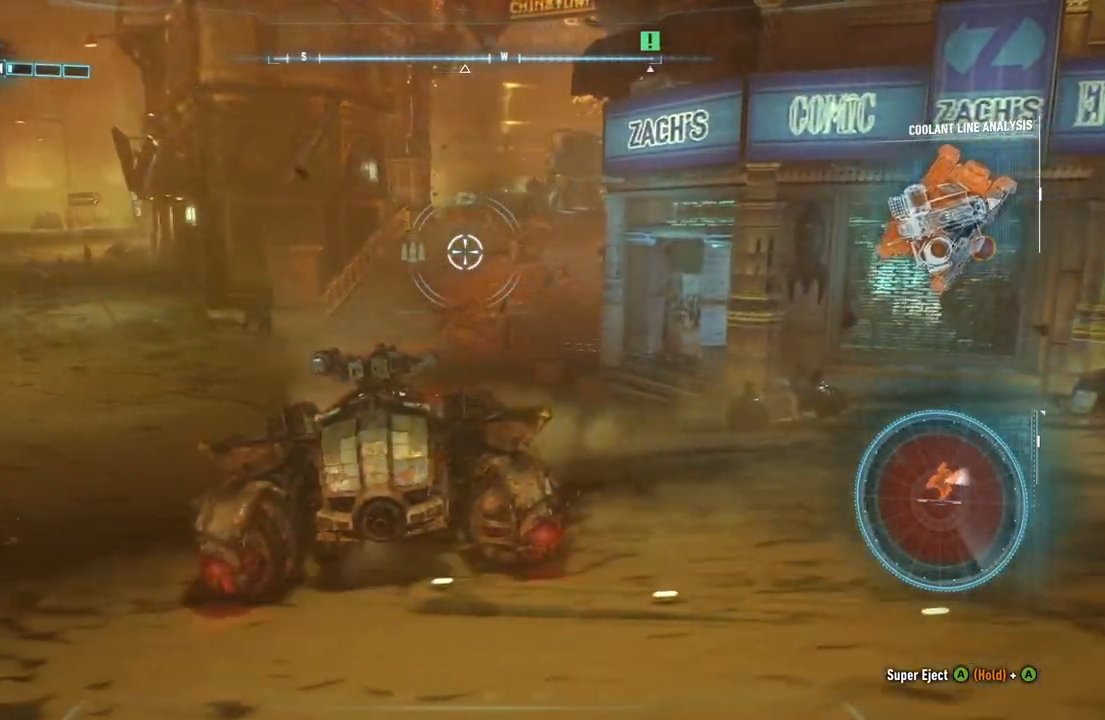
Gameplay with a controller (Xbox layout); each line is a JSON object with the inputs held at the frame after it. "events" lists button and stick changes between this image and that frame as [ms after this image, input, new state], when the widget could be followed in between.
{"buttons": ["L2"], "left_stick": "up", "right_stick": "up-right", "events": [[283, "left_stick", "up"]]}
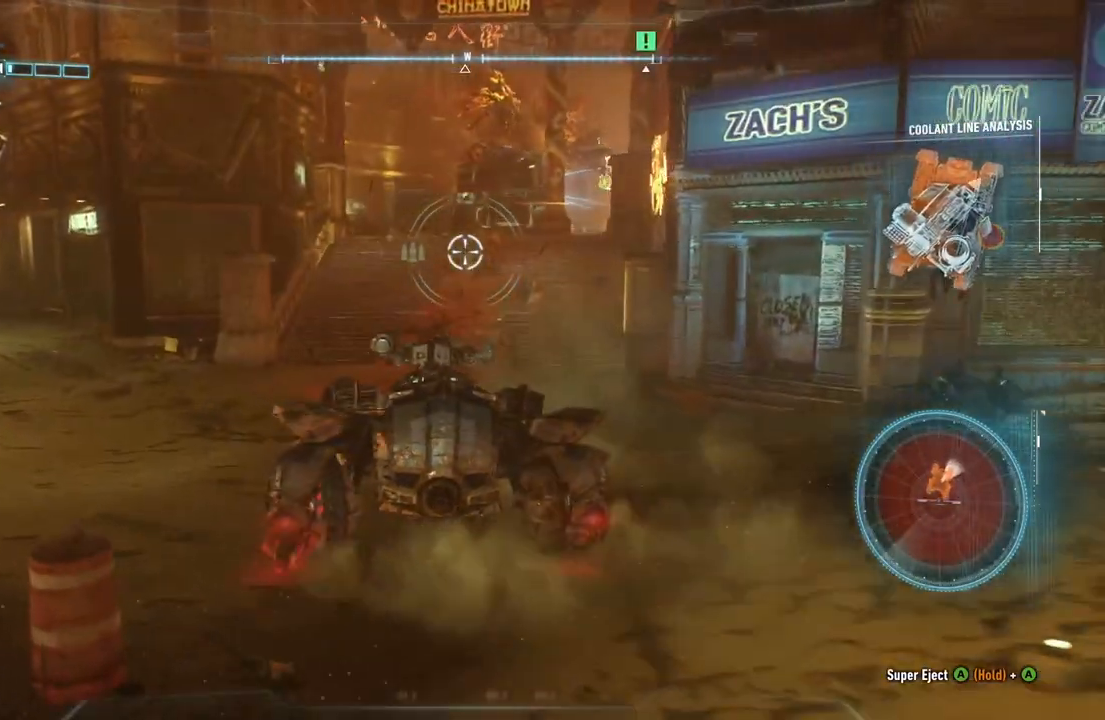
{"buttons": ["L2"], "left_stick": "up-left", "right_stick": "up-right", "events": [[400, "left_stick", "up-left"]]}
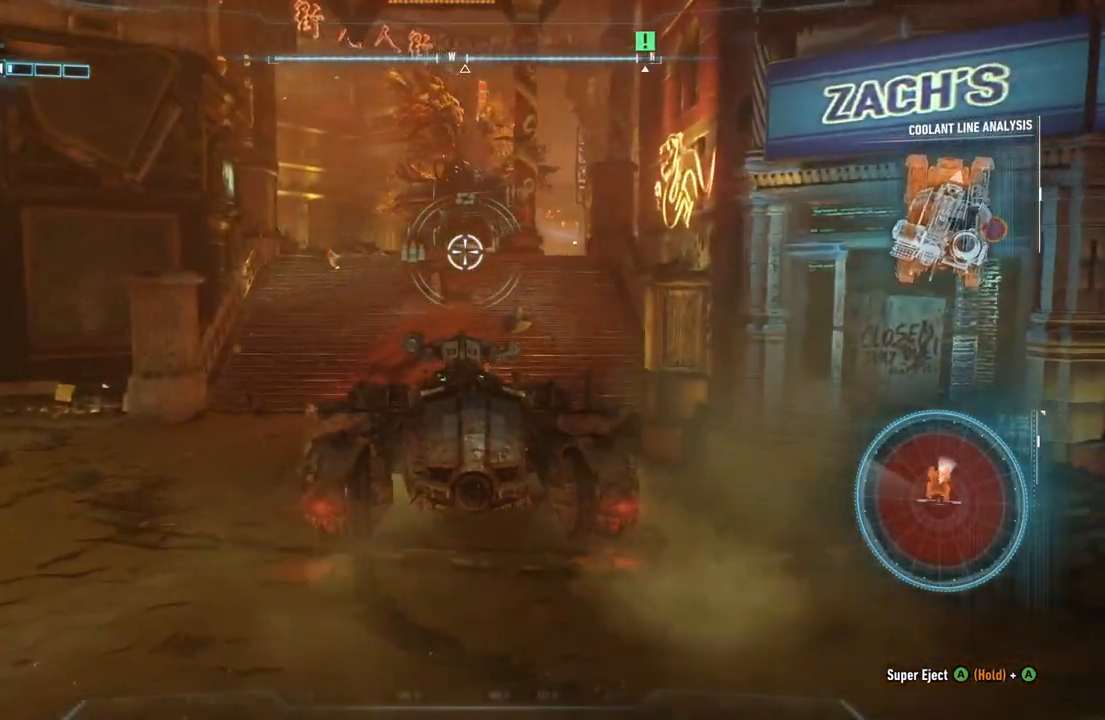
{"buttons": ["L2"], "left_stick": "up-left", "right_stick": "up-right", "events": []}
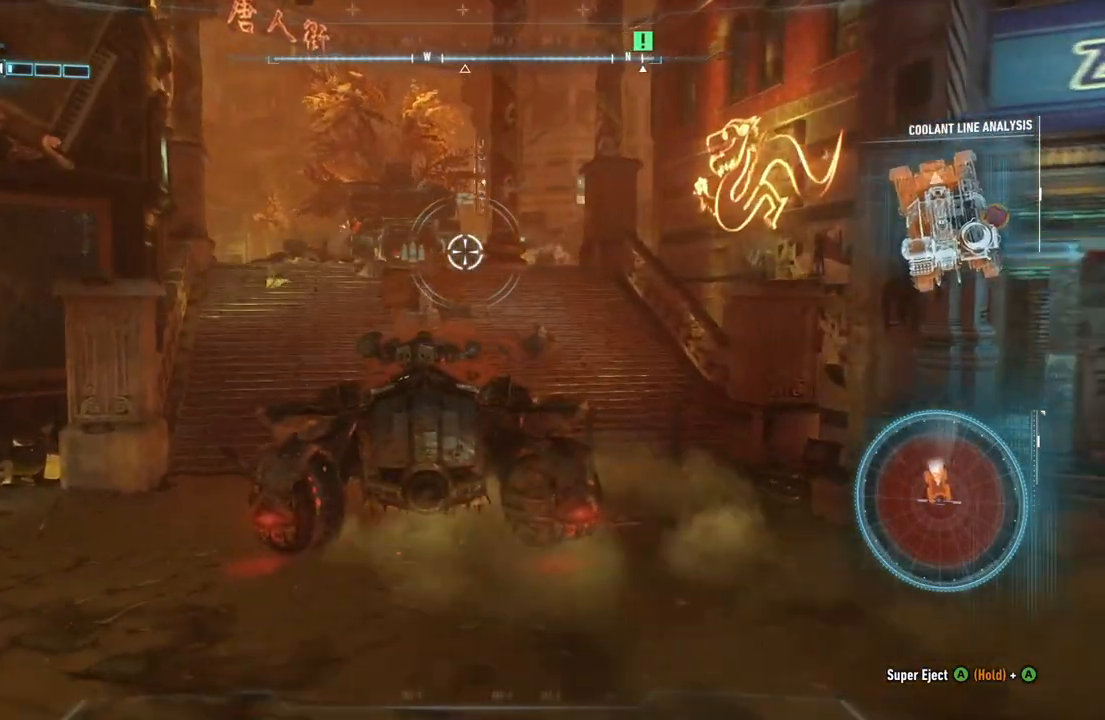
{"buttons": ["L2"], "left_stick": "up-left", "right_stick": "right", "events": [[83, "right_stick", "right"]]}
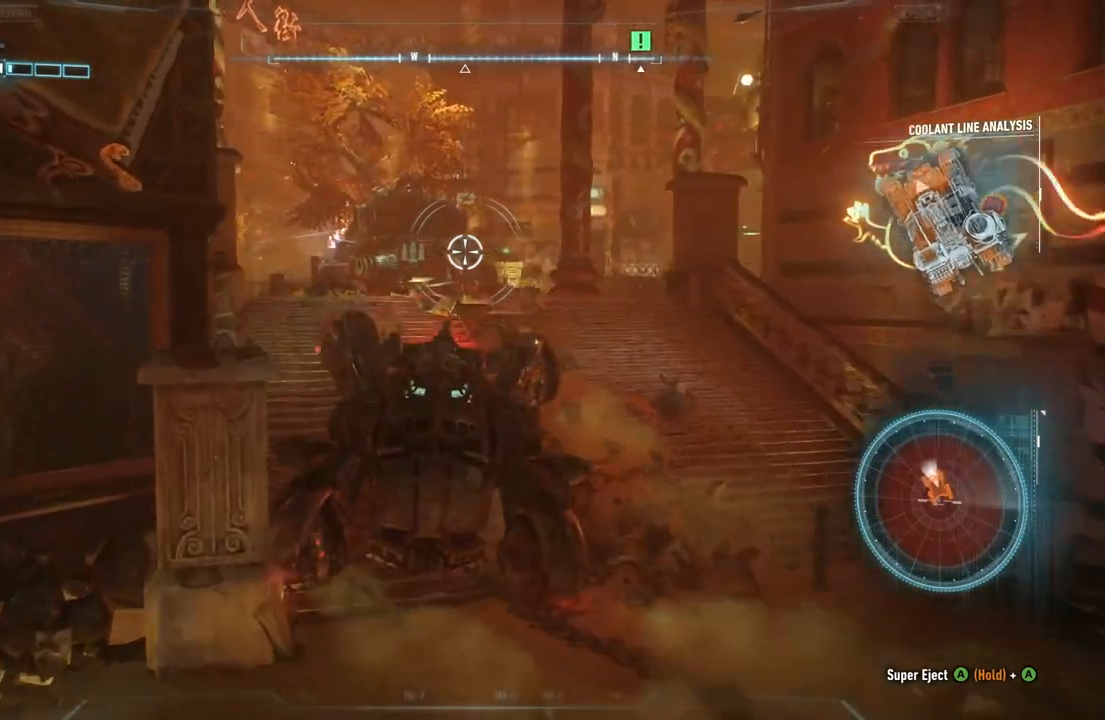
{"buttons": ["L2"], "left_stick": "up", "right_stick": "right", "events": [[83, "left_stick", "up"]]}
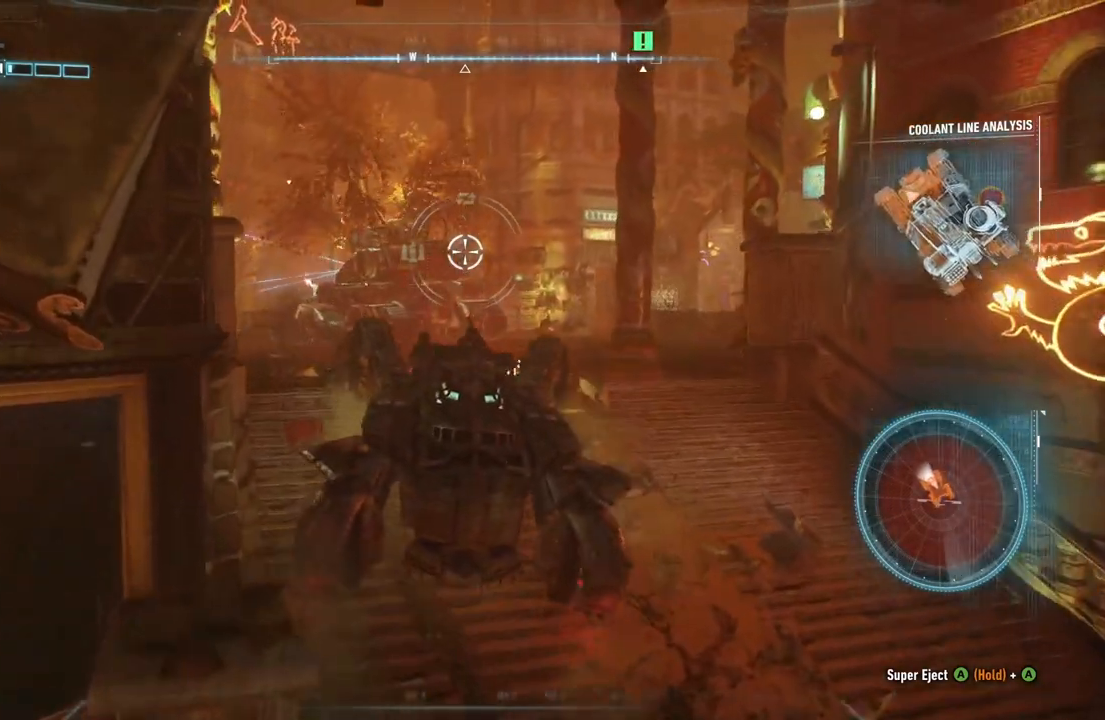
{"buttons": ["L2"], "left_stick": "up", "right_stick": "right", "events": []}
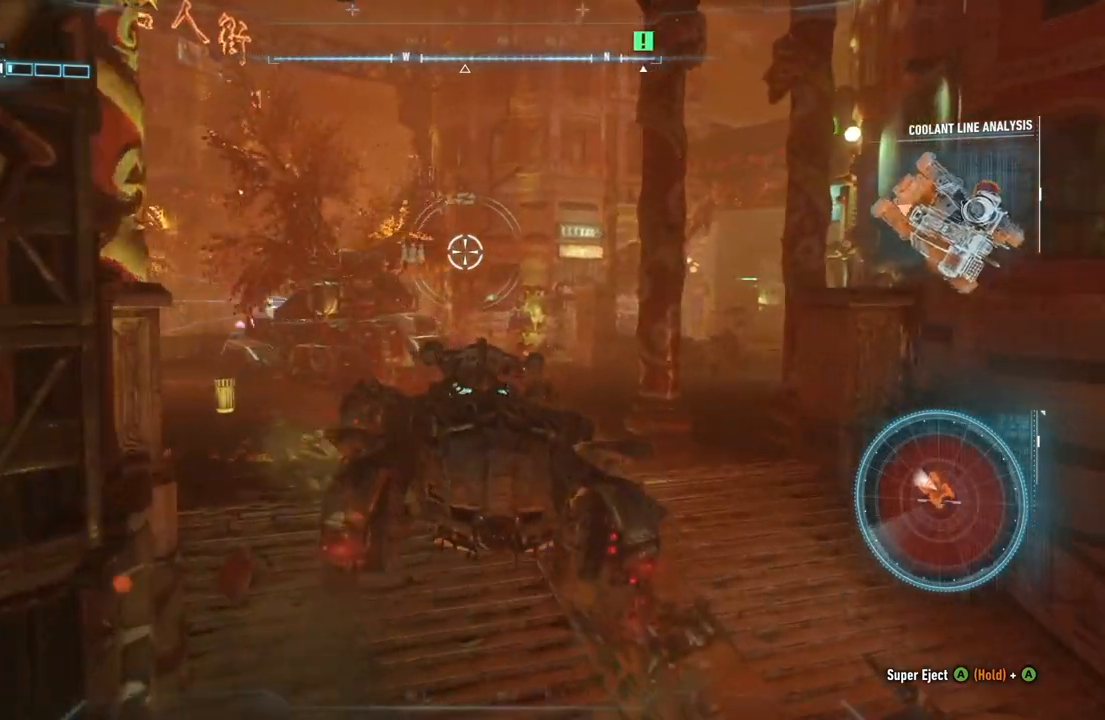
{"buttons": ["L2"], "left_stick": "up", "right_stick": "center", "events": [[233, "right_stick", "center"]]}
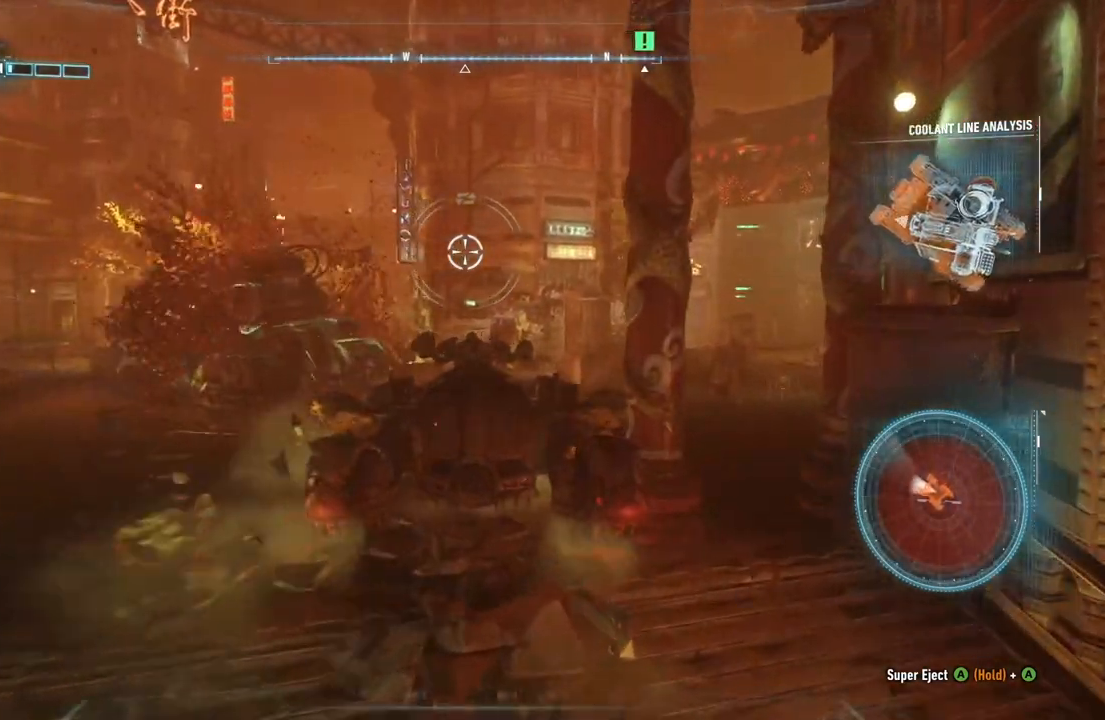
{"buttons": ["L2"], "left_stick": "up-right", "right_stick": "down-left", "events": [[100, "left_stick", "up-right"], [167, "right_stick", "down-left"]]}
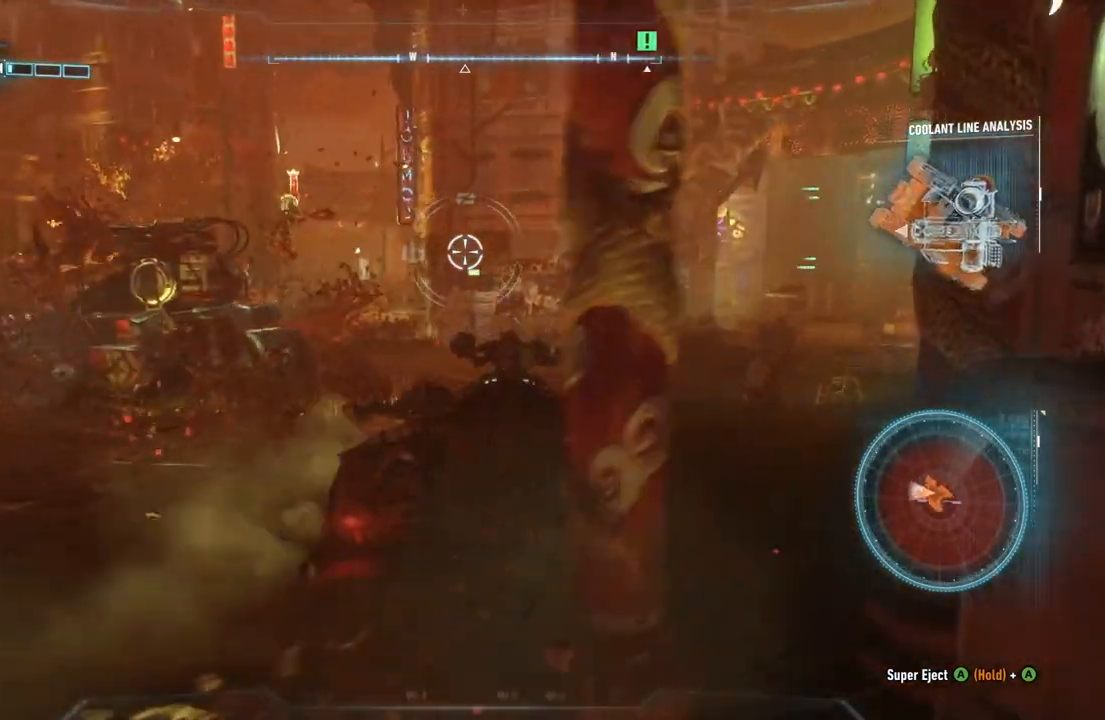
{"buttons": ["L2"], "left_stick": "up-right", "right_stick": "down-left", "events": []}
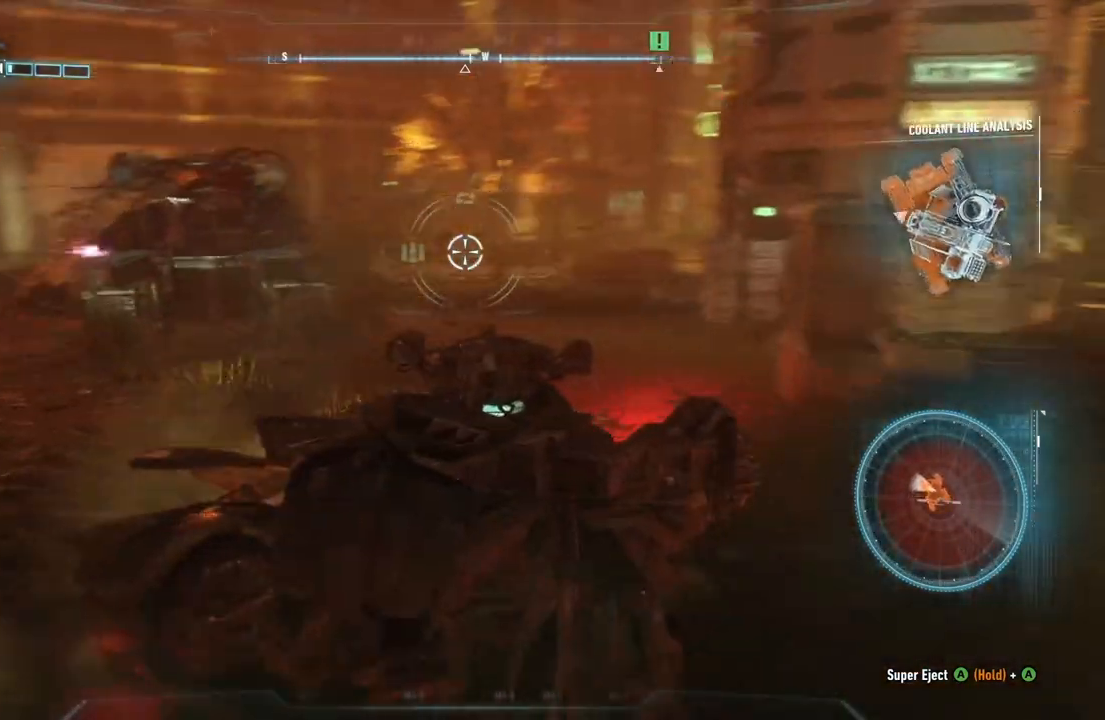
{"buttons": ["L2"], "left_stick": "up-right", "right_stick": "down-left", "events": []}
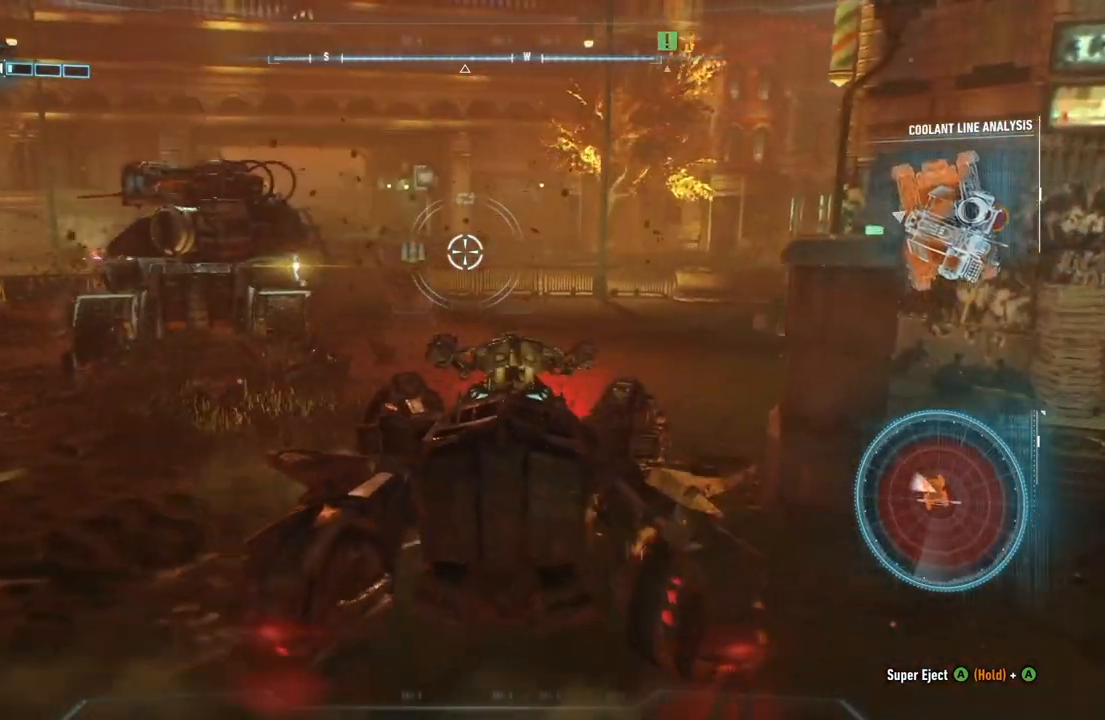
{"buttons": ["L2"], "left_stick": "up-right", "right_stick": "down-left", "events": []}
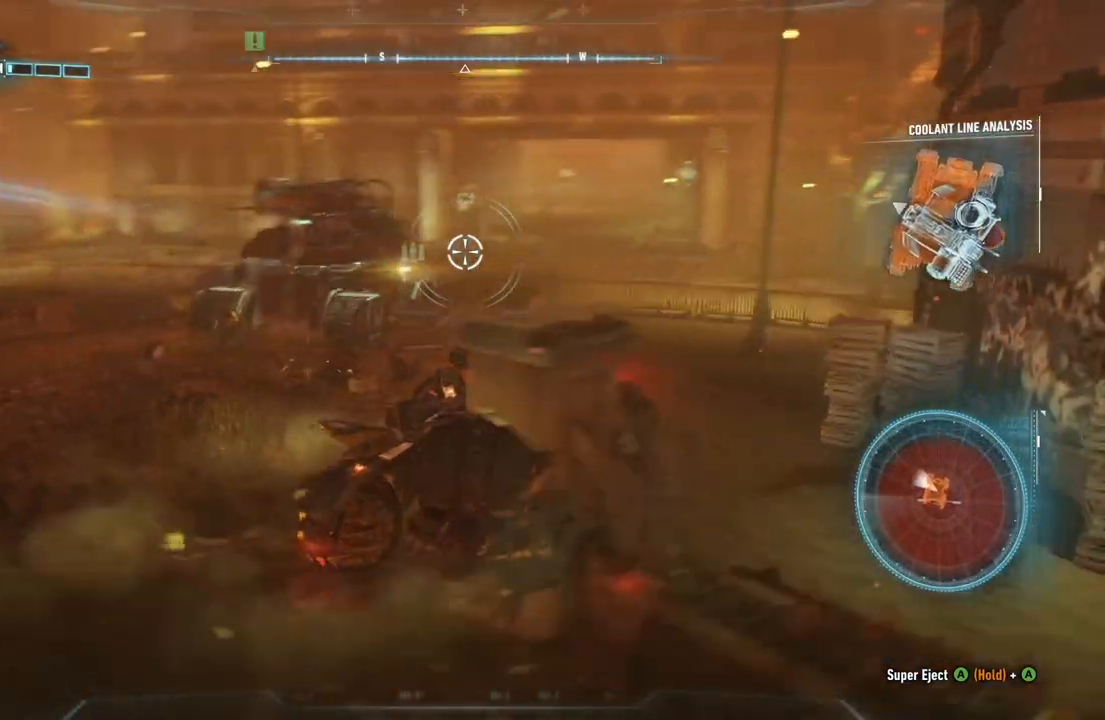
{"buttons": ["L2"], "left_stick": "up-right", "right_stick": "down-left", "events": []}
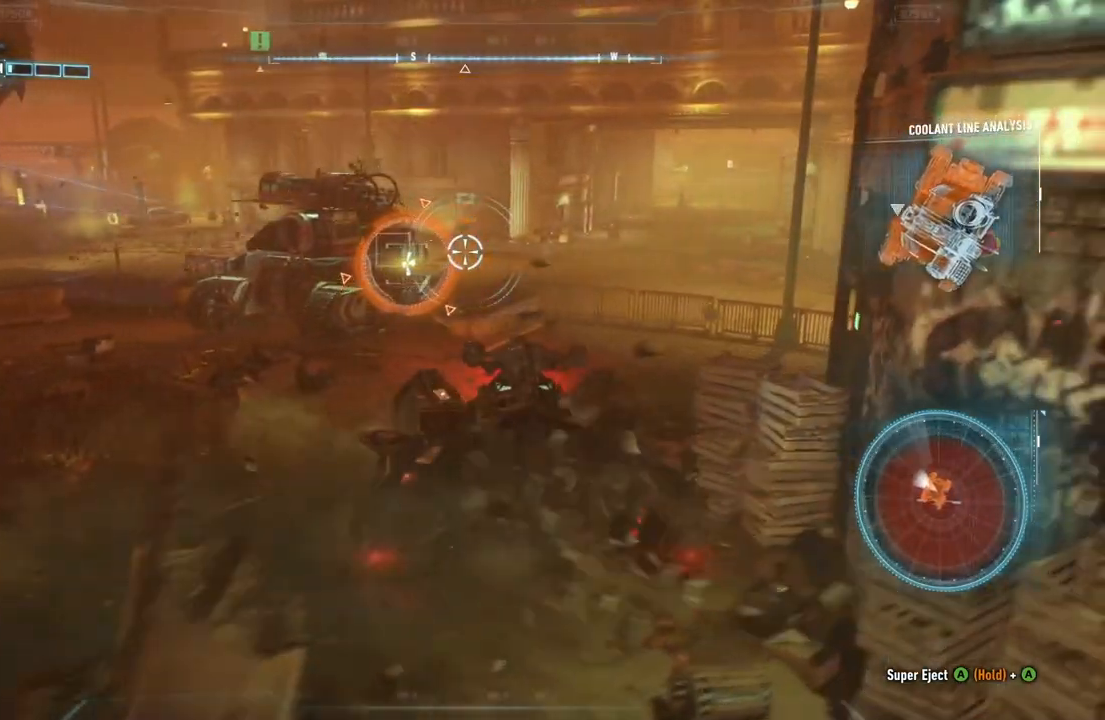
{"buttons": ["L2"], "left_stick": "right", "right_stick": "down-left", "events": [[333, "left_stick", "right"]]}
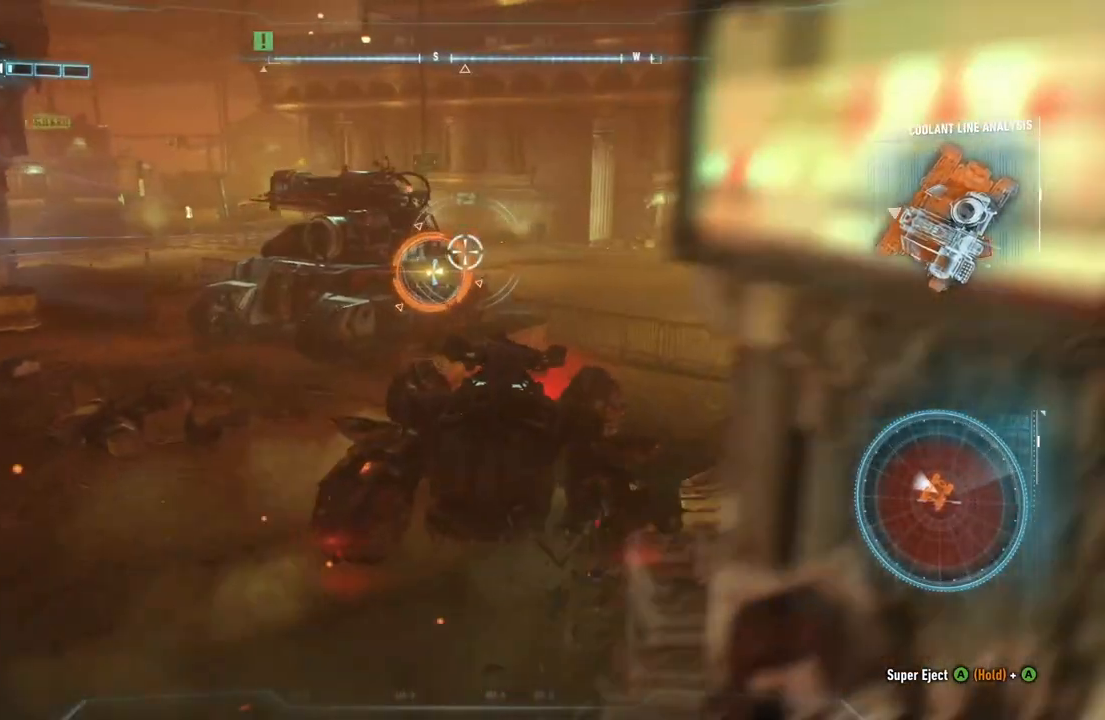
{"buttons": ["L2"], "left_stick": "right", "right_stick": "left", "events": [[450, "right_stick", "left"]]}
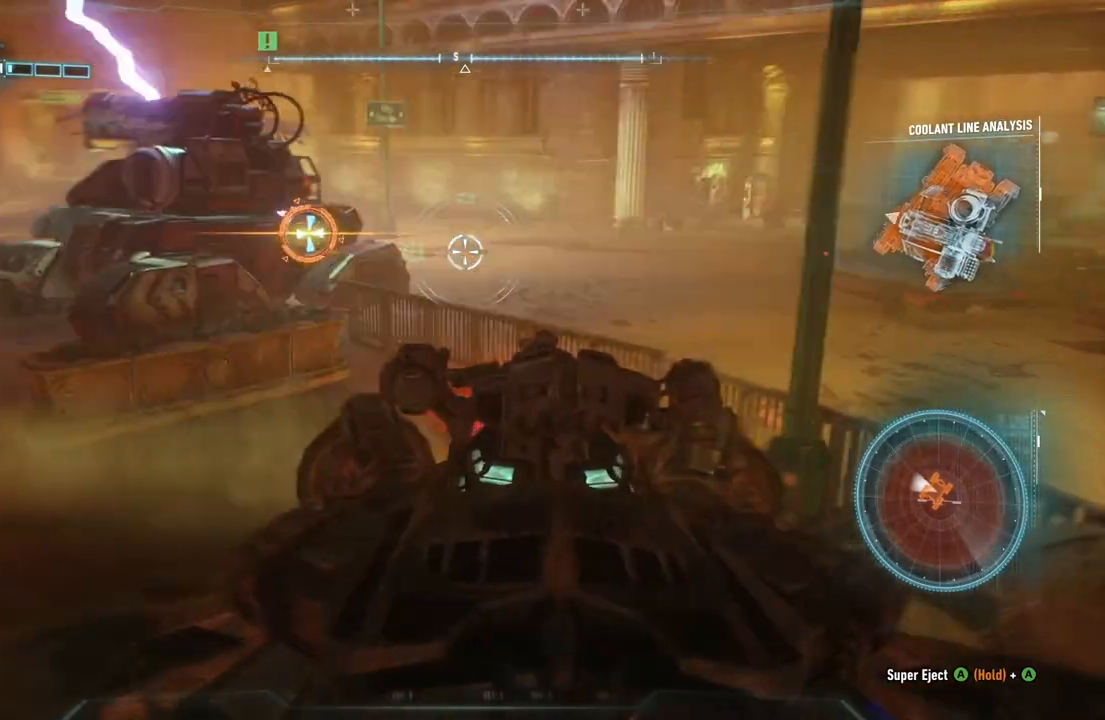
{"buttons": ["L2"], "left_stick": "right", "right_stick": "up-left", "events": [[300, "right_stick", "center"], [483, "right_stick", "up-left"]]}
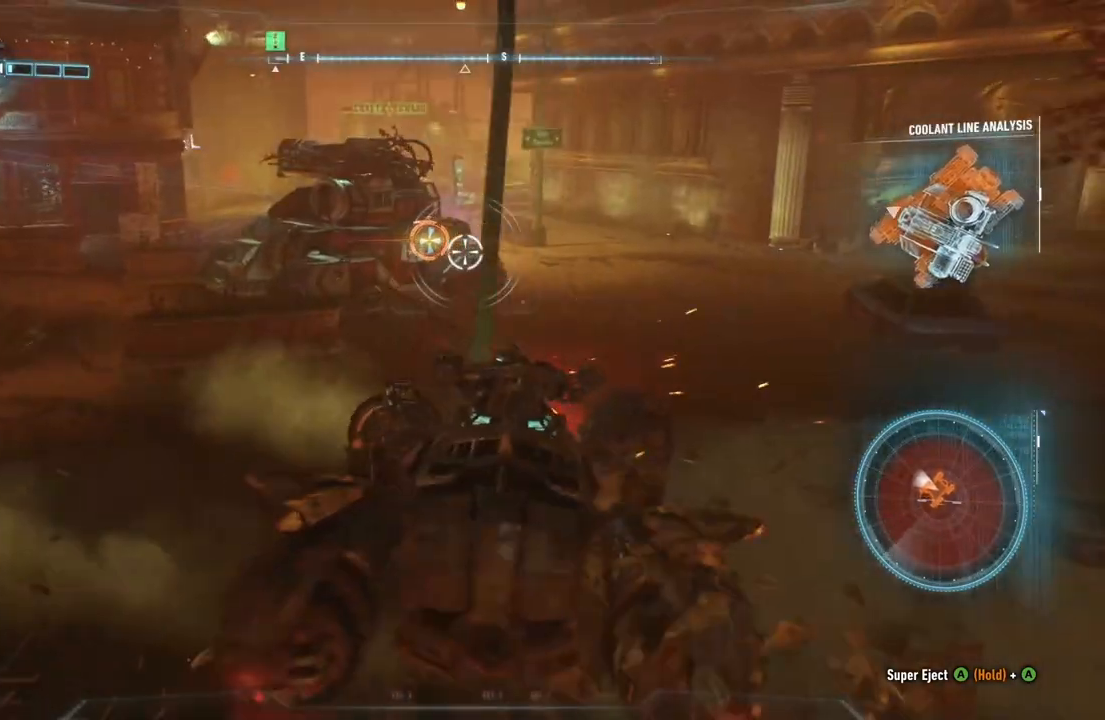
{"buttons": ["L2"], "left_stick": "right", "right_stick": "up-left", "events": [[217, "right_stick", "center"], [417, "right_stick", "up-left"]]}
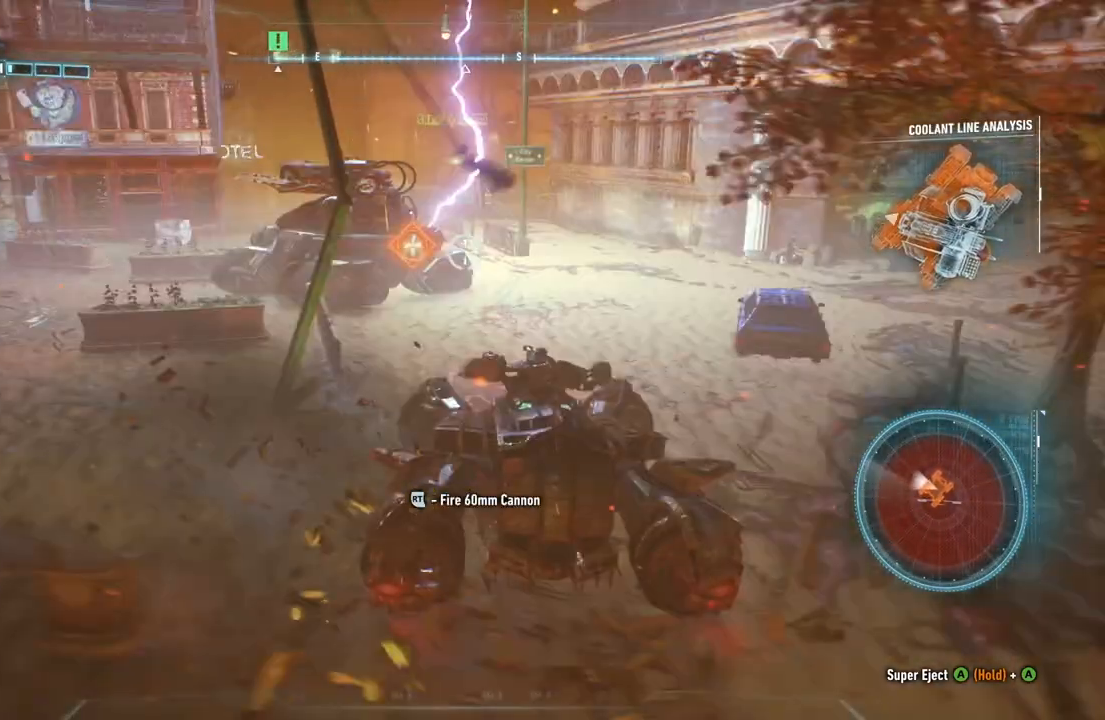
{"buttons": ["L2"], "left_stick": "down-left", "right_stick": "center", "events": [[67, "R2", "down"], [133, "left_stick", "down"], [167, "right_stick", "center"], [200, "R2", "up"], [300, "left_stick", "down-left"]]}
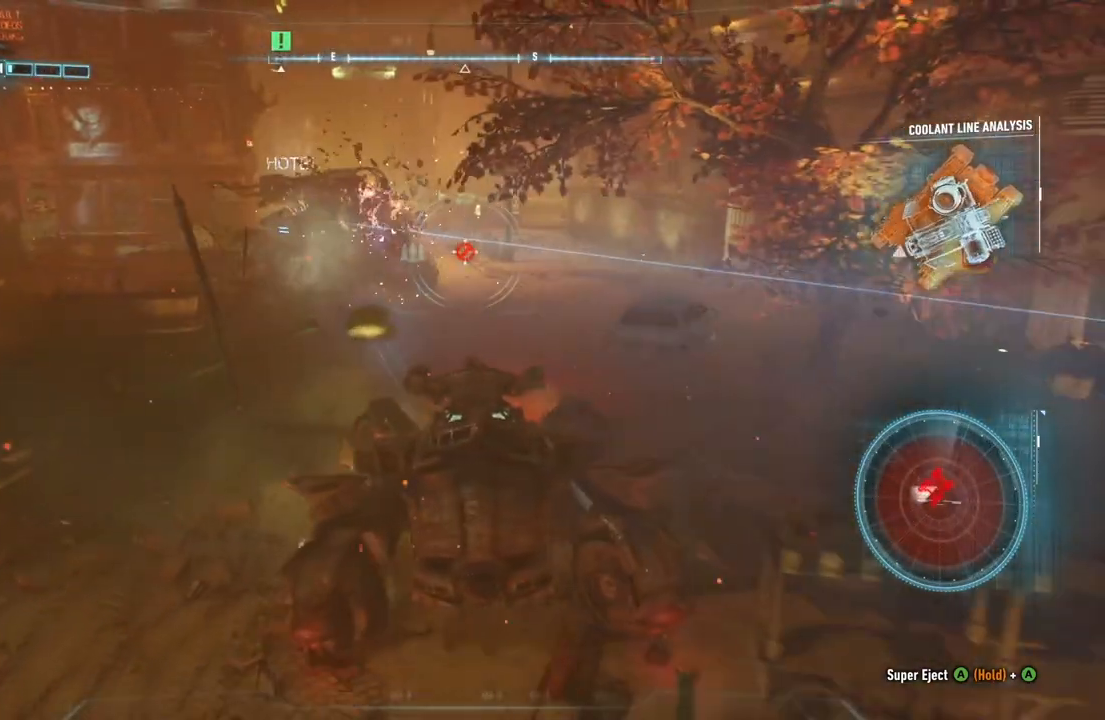
{"buttons": ["L2"], "left_stick": "down-left", "right_stick": "left", "events": [[417, "right_stick", "left"]]}
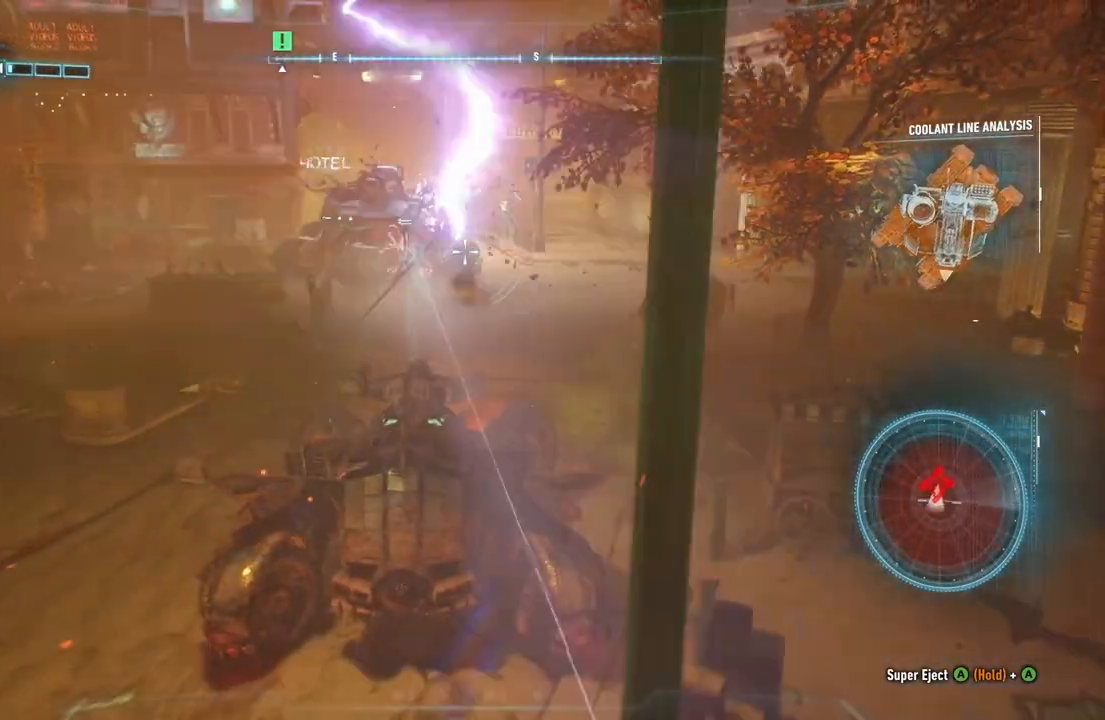
{"buttons": ["L2"], "left_stick": "left", "right_stick": "left", "events": [[383, "left_stick", "left"]]}
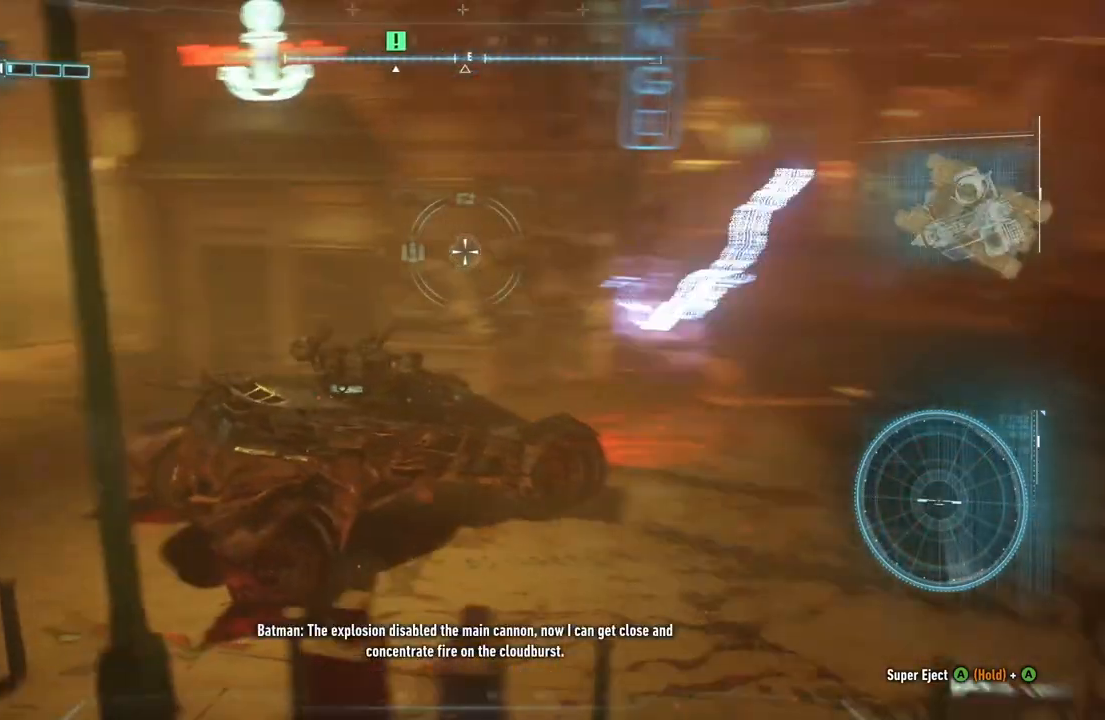
{"buttons": ["R2"], "left_stick": "up-right", "right_stick": "center", "events": [[183, "left_stick", "up-left"], [267, "right_stick", "center"], [300, "left_stick", "up"], [350, "L2", "up"], [367, "R2", "down"], [483, "left_stick", "up-right"]]}
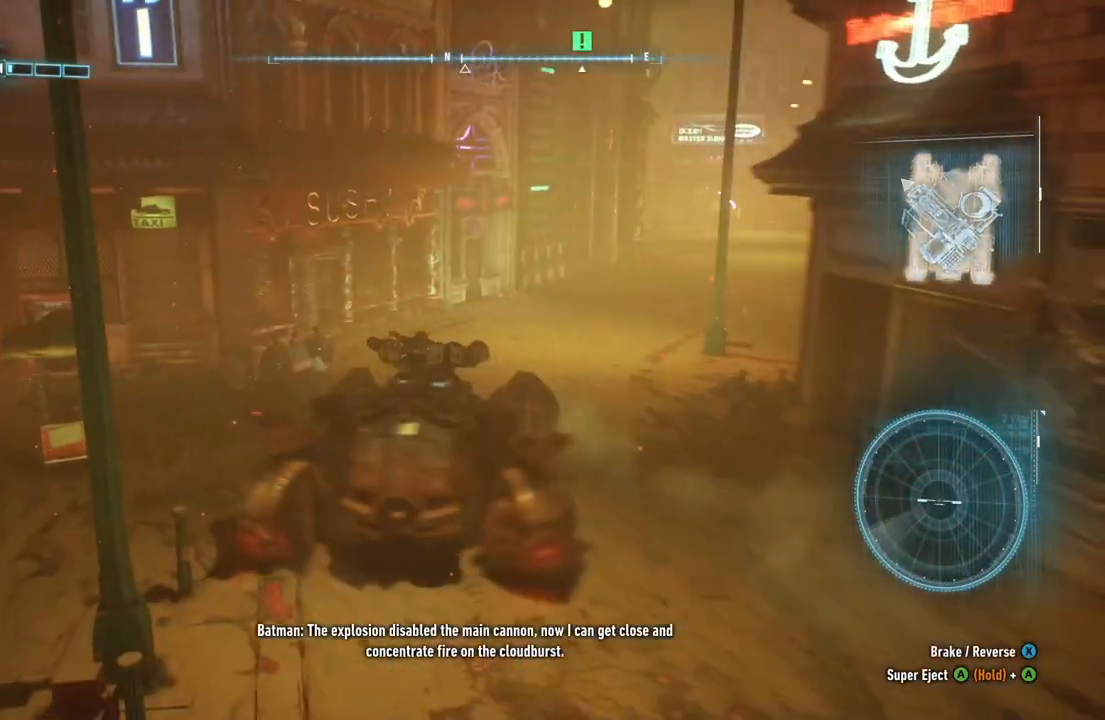
{"buttons": [], "left_stick": "right", "right_stick": "center", "events": [[133, "left_stick", "right"], [450, "R2", "up"]]}
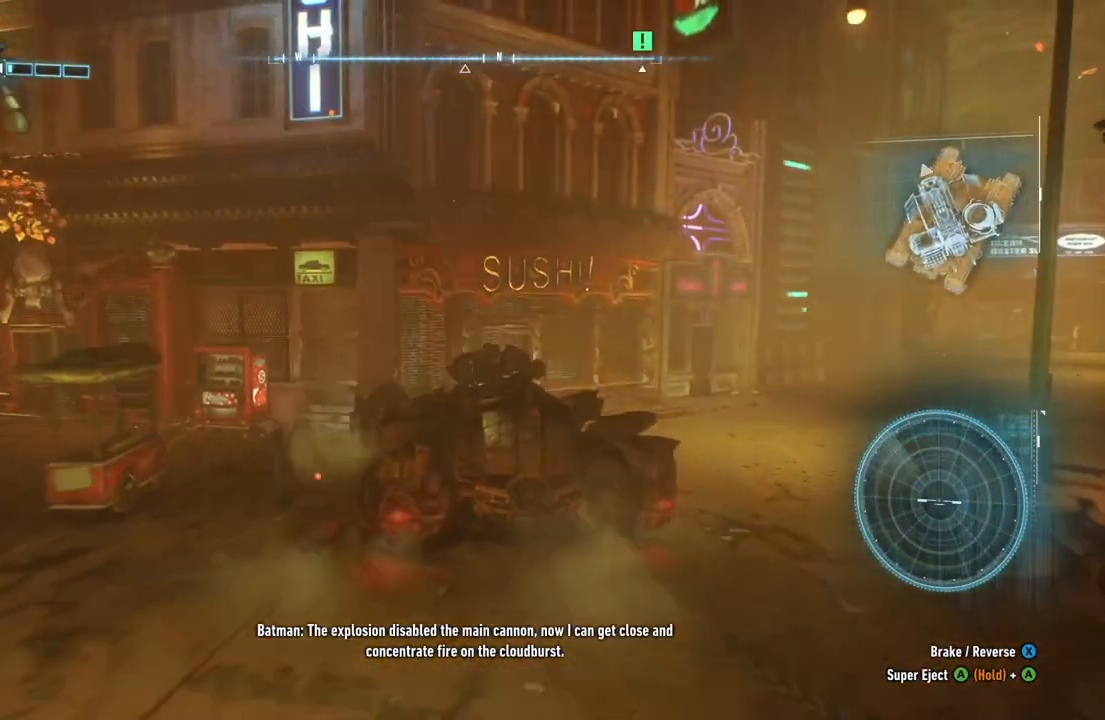
{"buttons": ["L2"], "left_stick": "up-right", "right_stick": "right", "events": [[167, "right_stick", "right"], [217, "L2", "down"], [500, "left_stick", "up-right"]]}
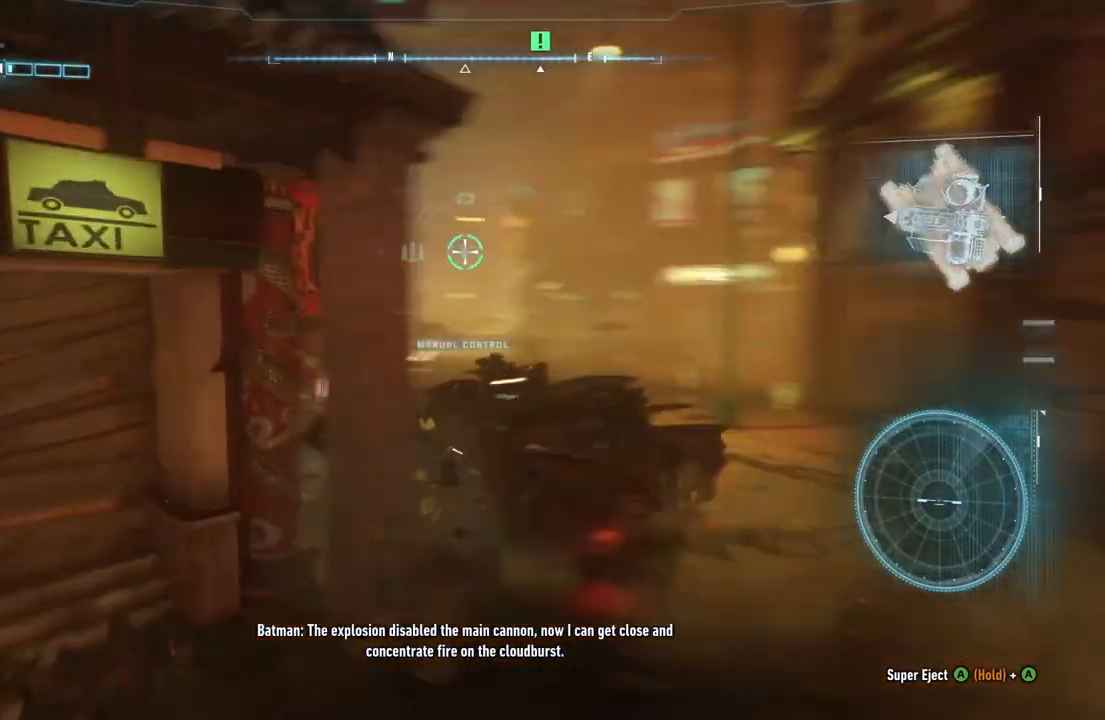
{"buttons": ["L2"], "left_stick": "up-left", "right_stick": "center", "events": [[67, "right_stick", "down-right"], [133, "left_stick", "up"], [217, "right_stick", "right"], [350, "left_stick", "up-left"], [500, "right_stick", "center"]]}
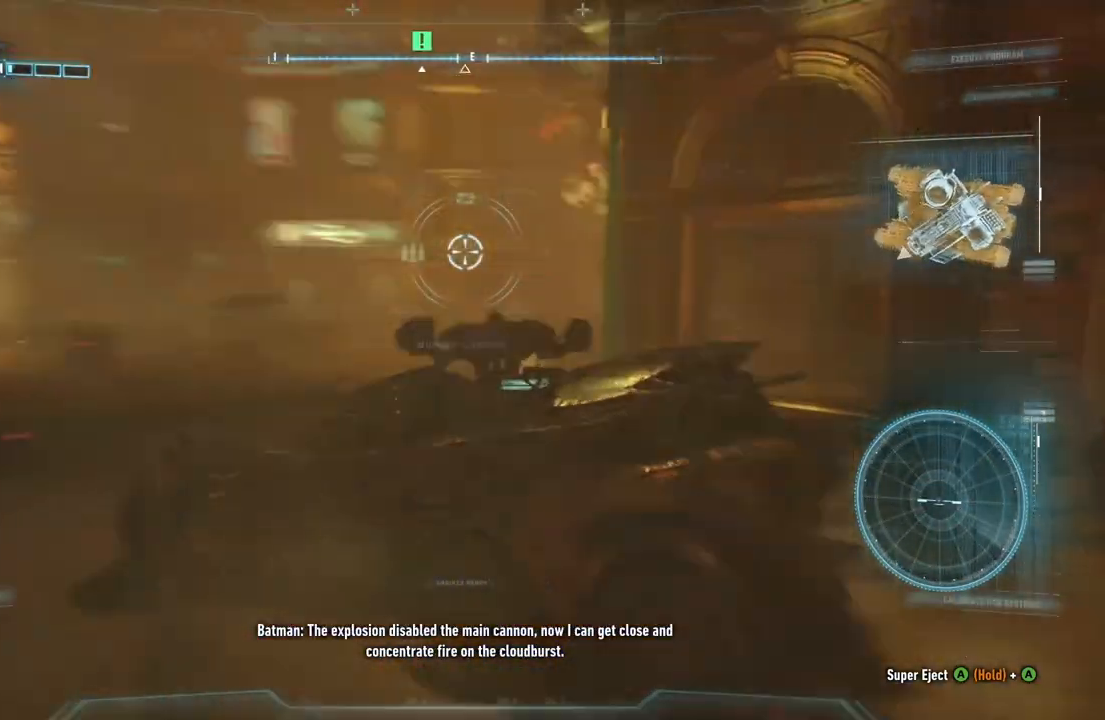
{"buttons": [], "left_stick": "up-left", "right_stick": "right", "events": [[67, "L2", "up"], [467, "right_stick", "right"]]}
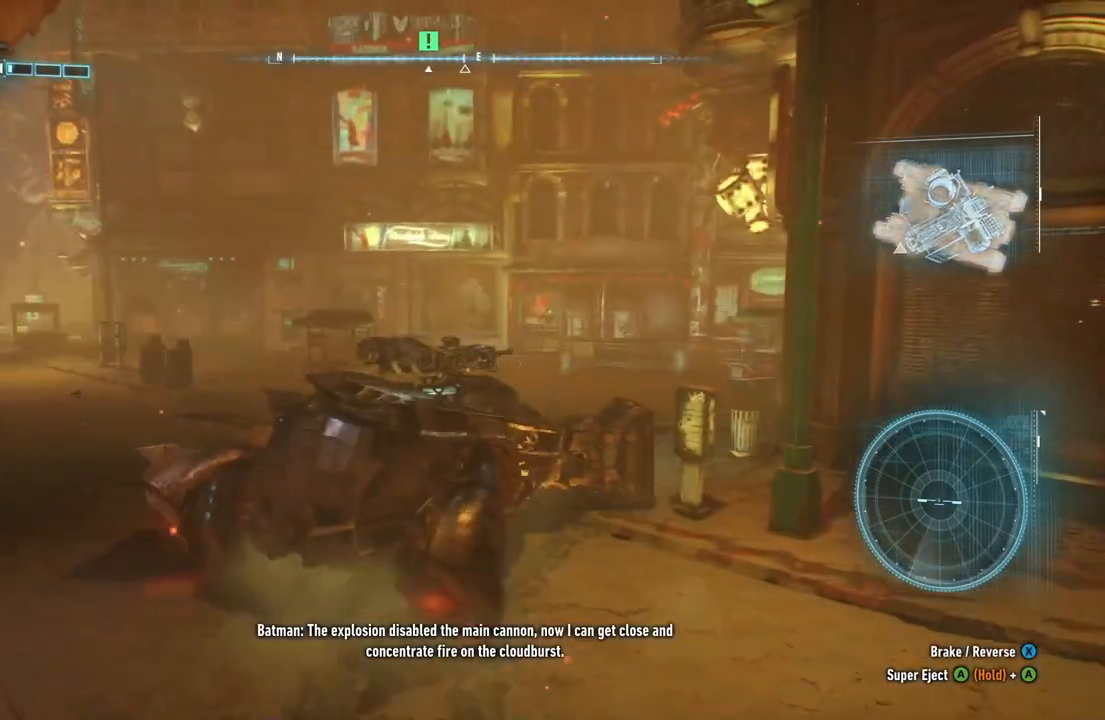
{"buttons": [], "left_stick": "down-left", "right_stick": "right", "events": [[233, "left_stick", "left"], [433, "left_stick", "down-left"]]}
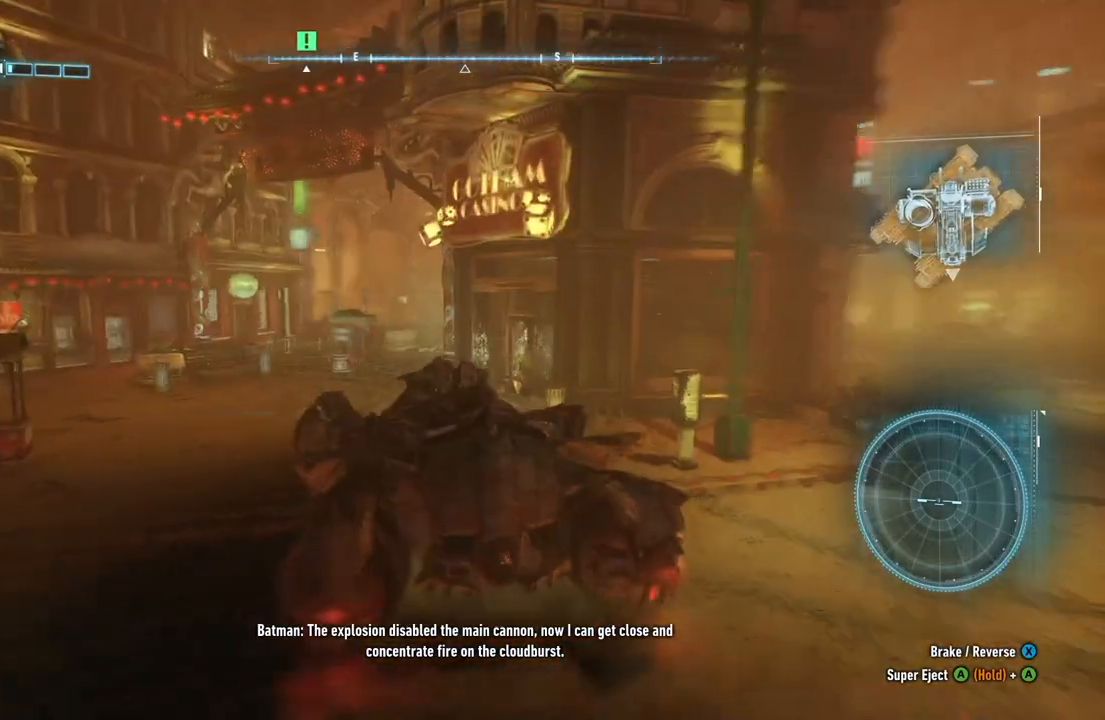
{"buttons": ["L2"], "left_stick": "left", "right_stick": "down-right", "events": [[200, "left_stick", "left"], [233, "L2", "down"], [467, "right_stick", "down-right"]]}
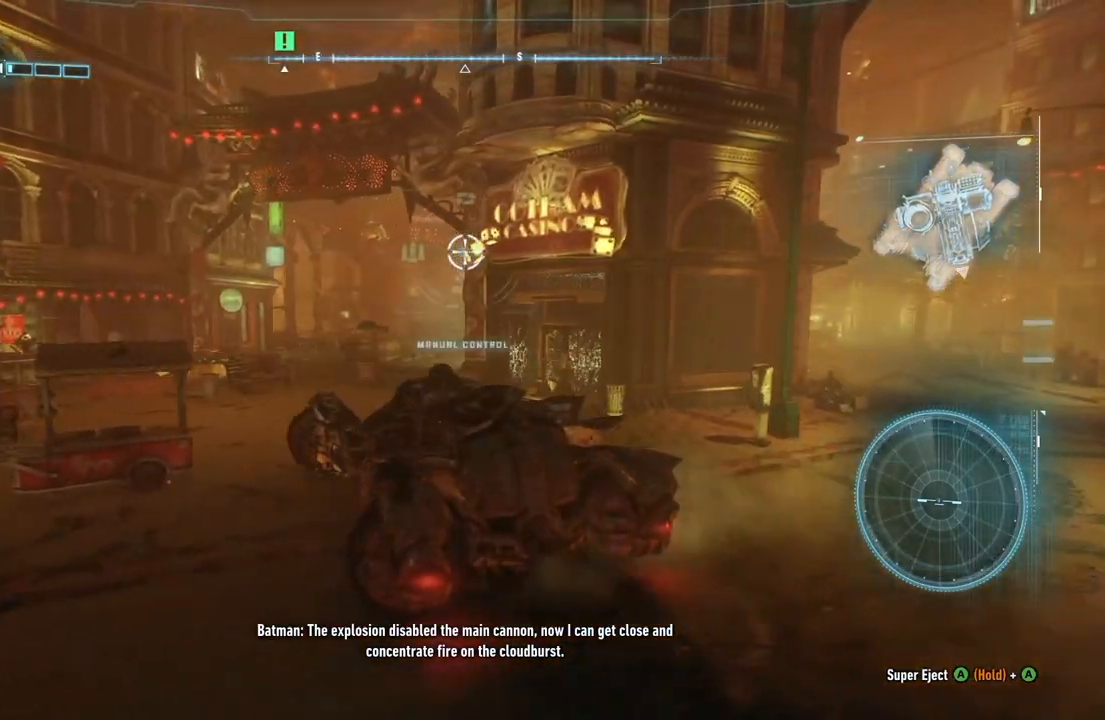
{"buttons": ["L2"], "left_stick": "up-left", "right_stick": "down-right", "events": [[17, "left_stick", "up-left"]]}
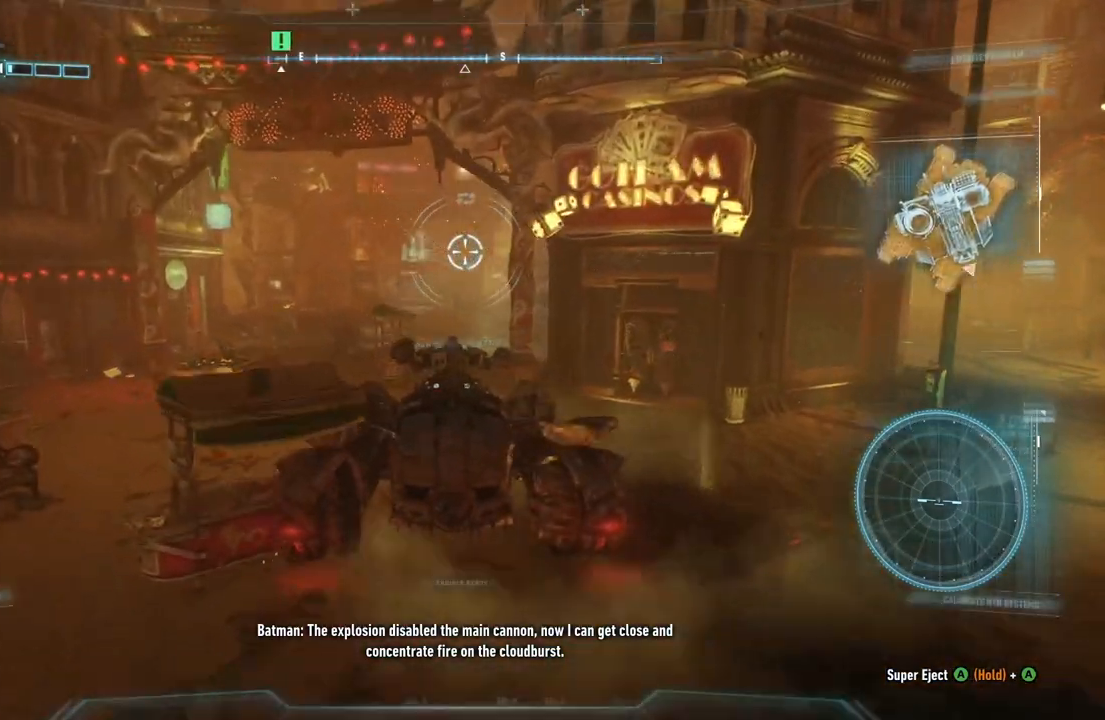
{"buttons": ["L2"], "left_stick": "up-left", "right_stick": "right", "events": [[367, "right_stick", "right"]]}
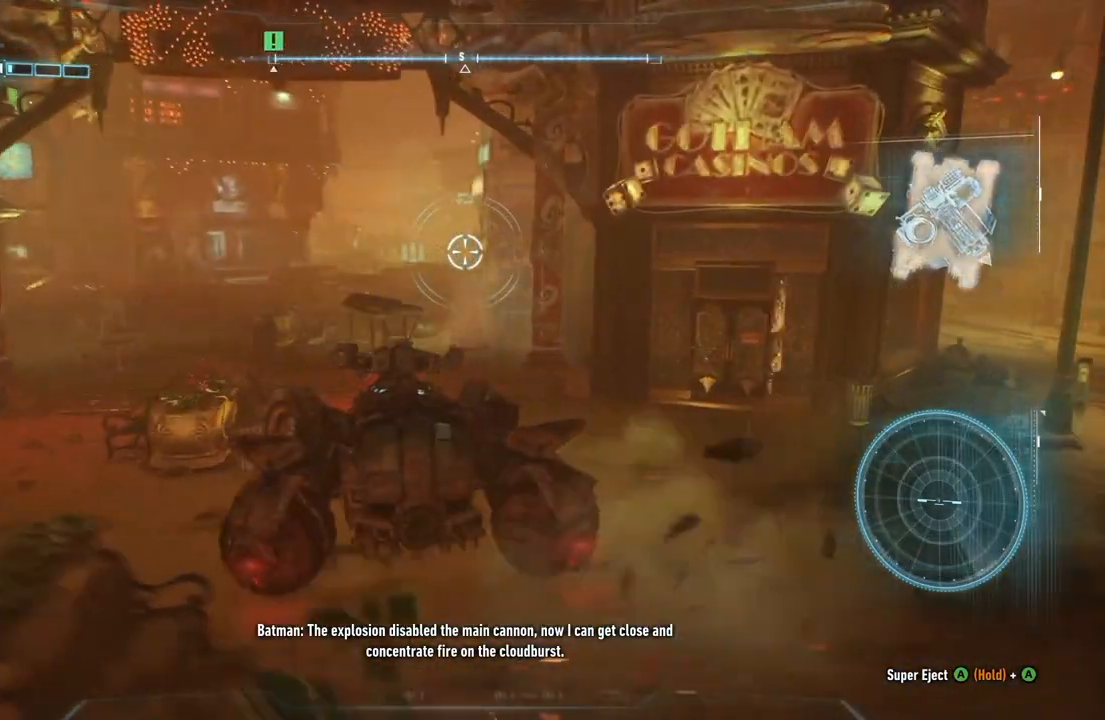
{"buttons": ["L2"], "left_stick": "up-left", "right_stick": "center", "events": [[367, "right_stick", "center"]]}